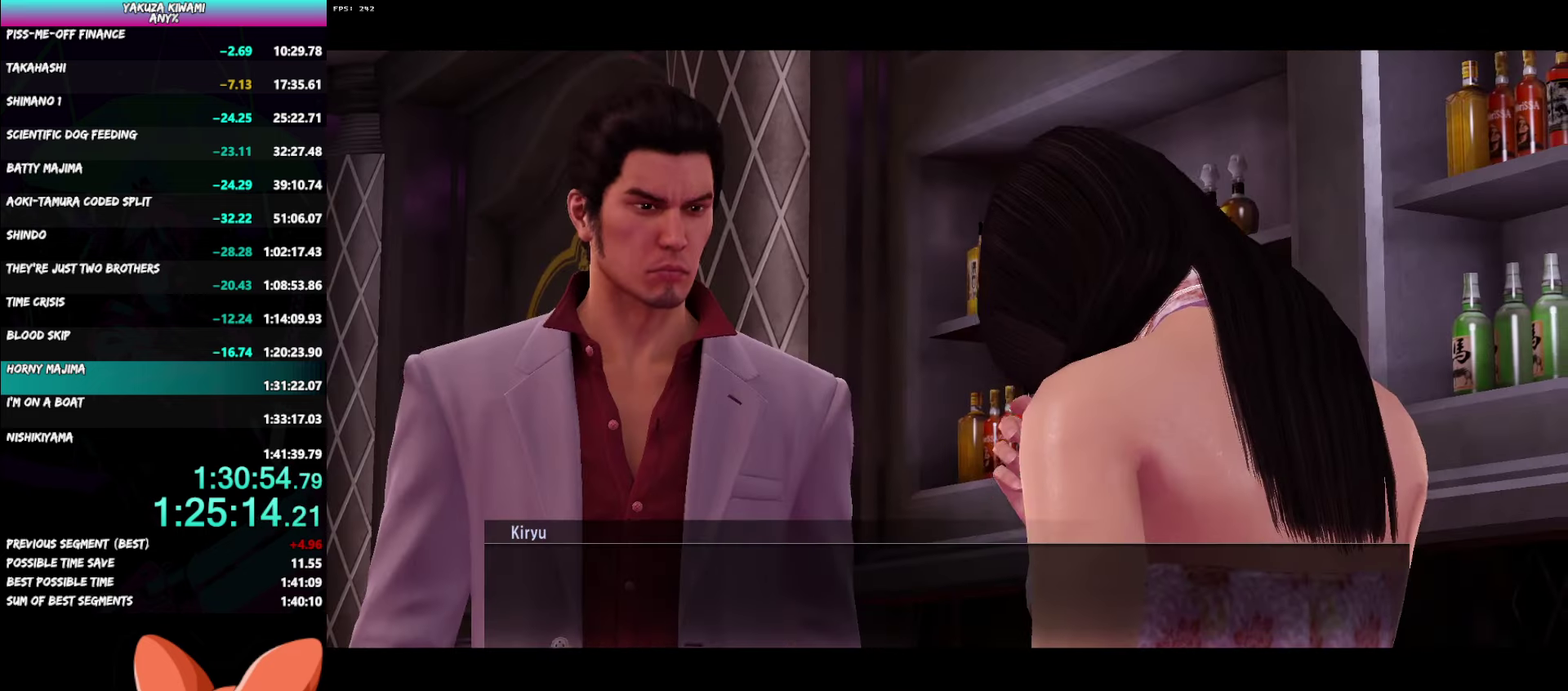
Gameplay with a controller (Xbox layout); each line is a JSON object with the inputs held at the frame after it. "events" lists button and stick changes between this image and that frame as [ms after this image, input, new state], when the widget could be followed in between. Not read: R2 TOUCHPAD.
{"buttons": ["A", "R1"], "left_stick": "up-left", "right_stick": "center", "events": []}
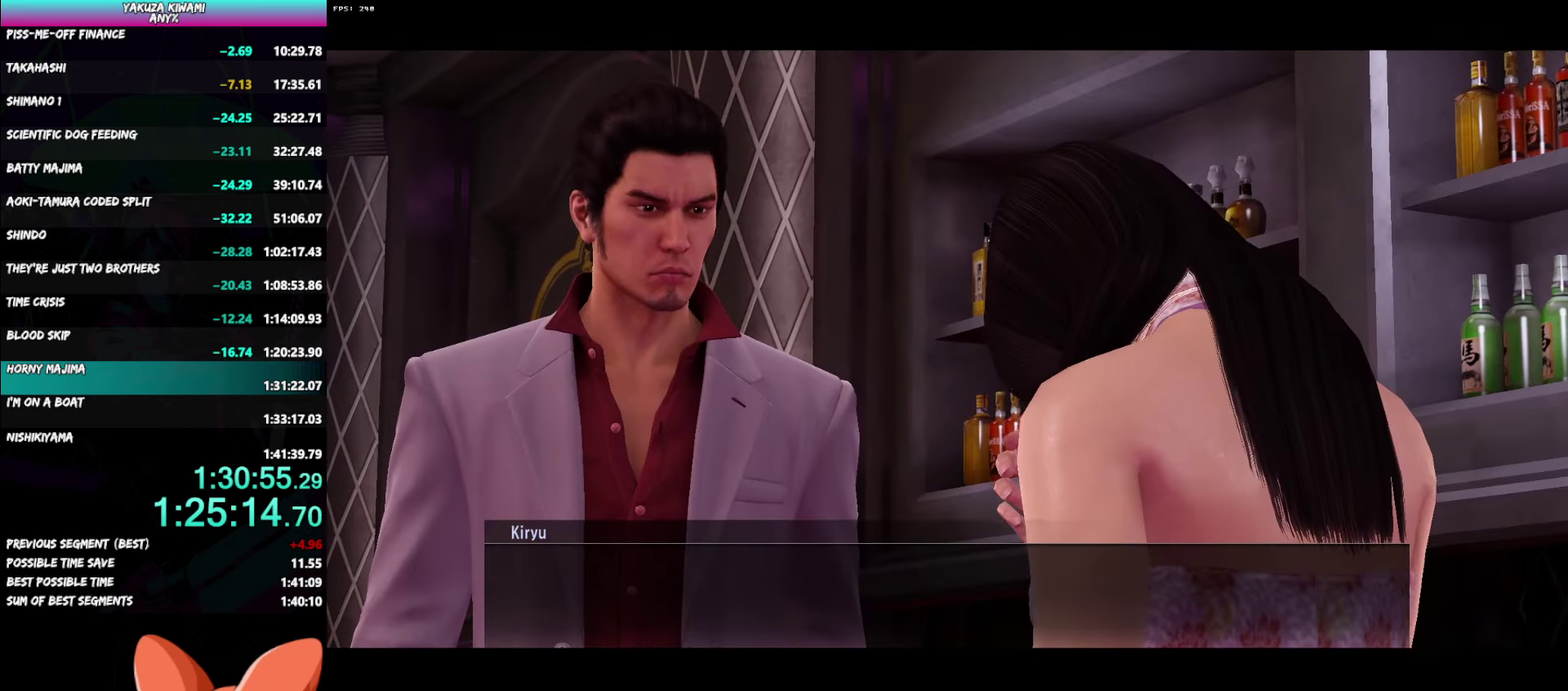
{"buttons": ["A", "R1"], "left_stick": "up-left", "right_stick": "center", "events": []}
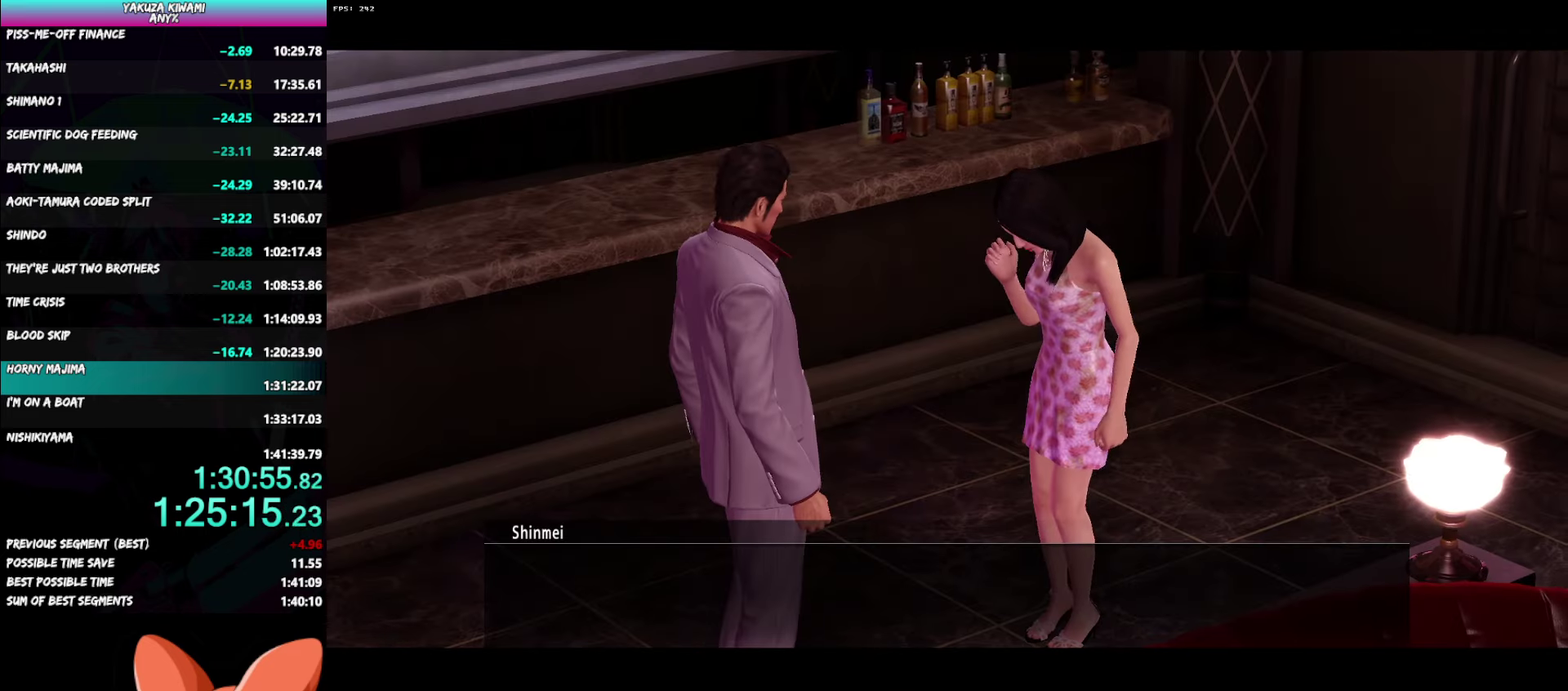
{"buttons": ["A", "R1"], "left_stick": "up-left", "right_stick": "center", "events": []}
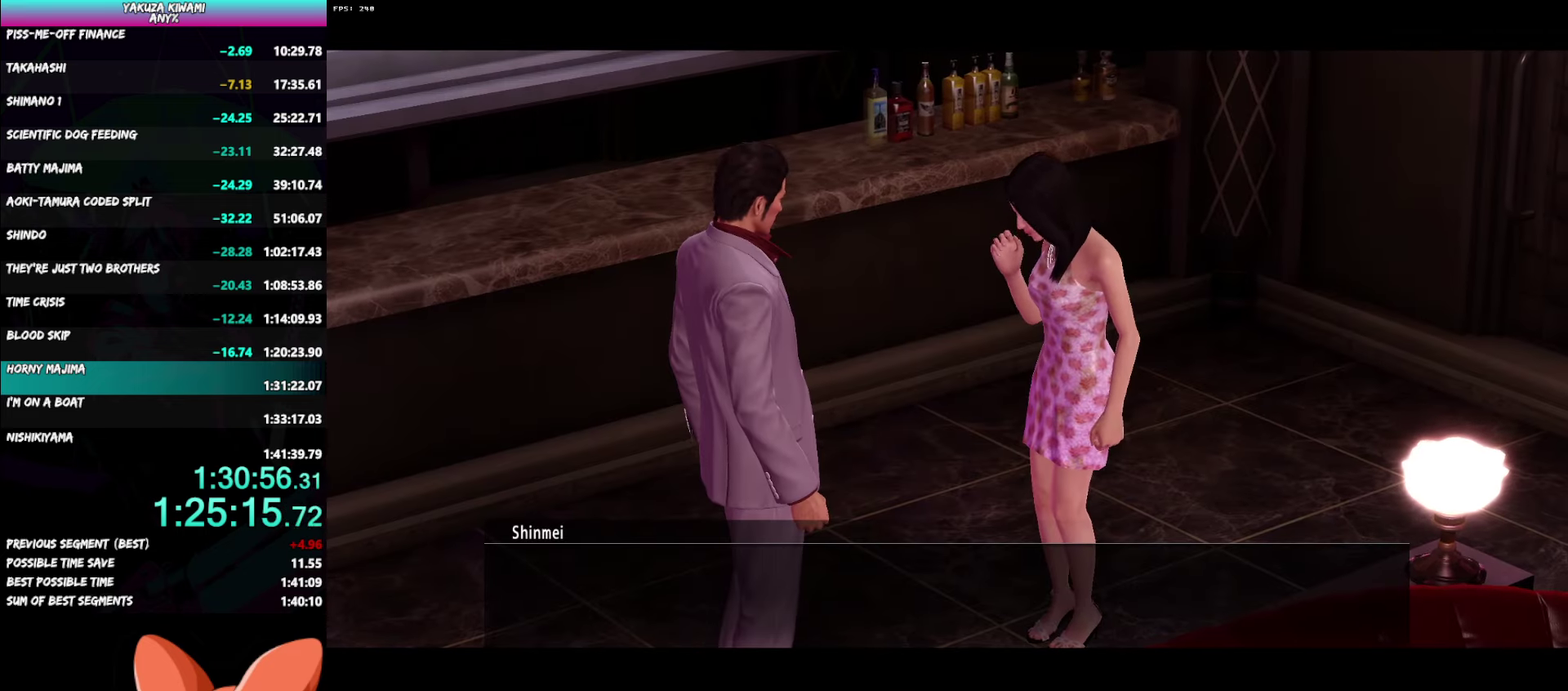
{"buttons": ["A", "R1"], "left_stick": "up-left", "right_stick": "center", "events": []}
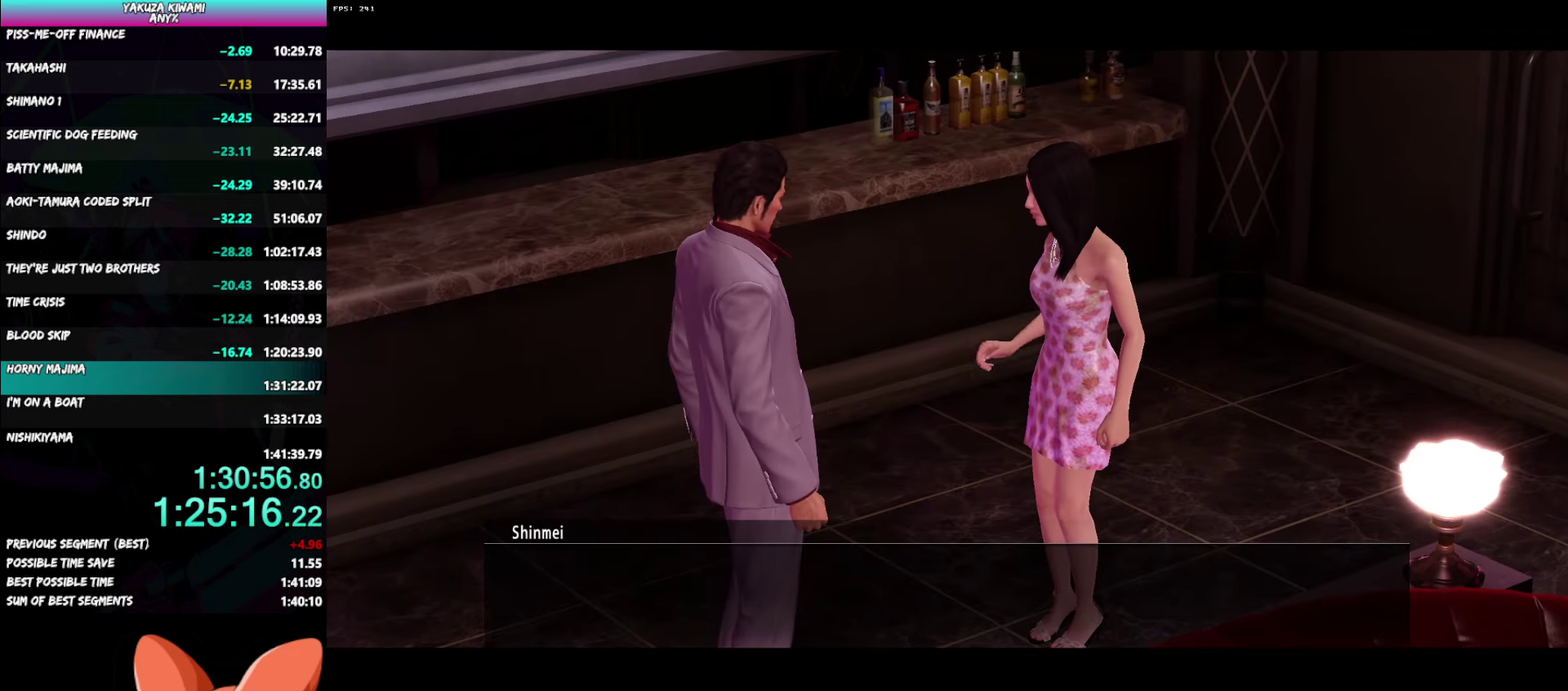
{"buttons": ["A", "R1"], "left_stick": "up-left", "right_stick": "center", "events": []}
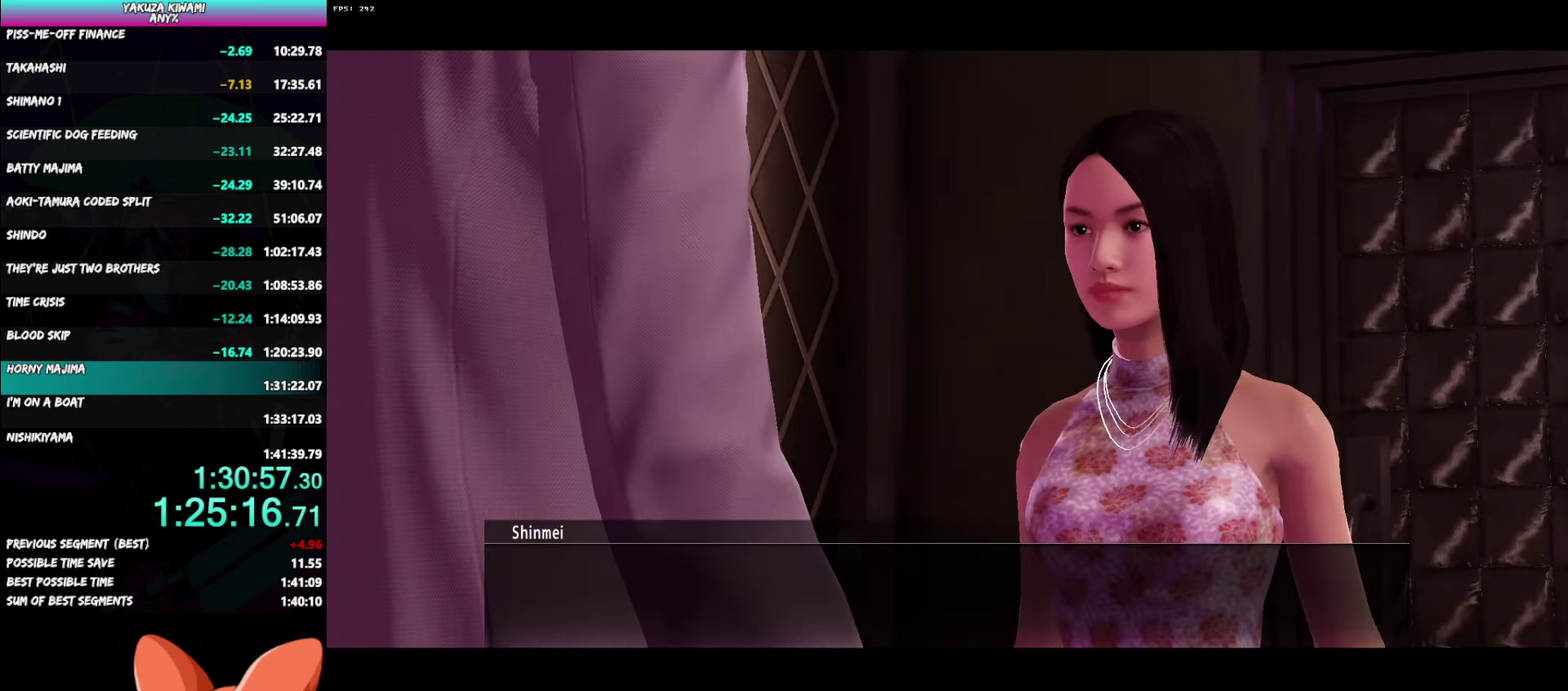
{"buttons": ["A", "R1"], "left_stick": "up-left", "right_stick": "center", "events": []}
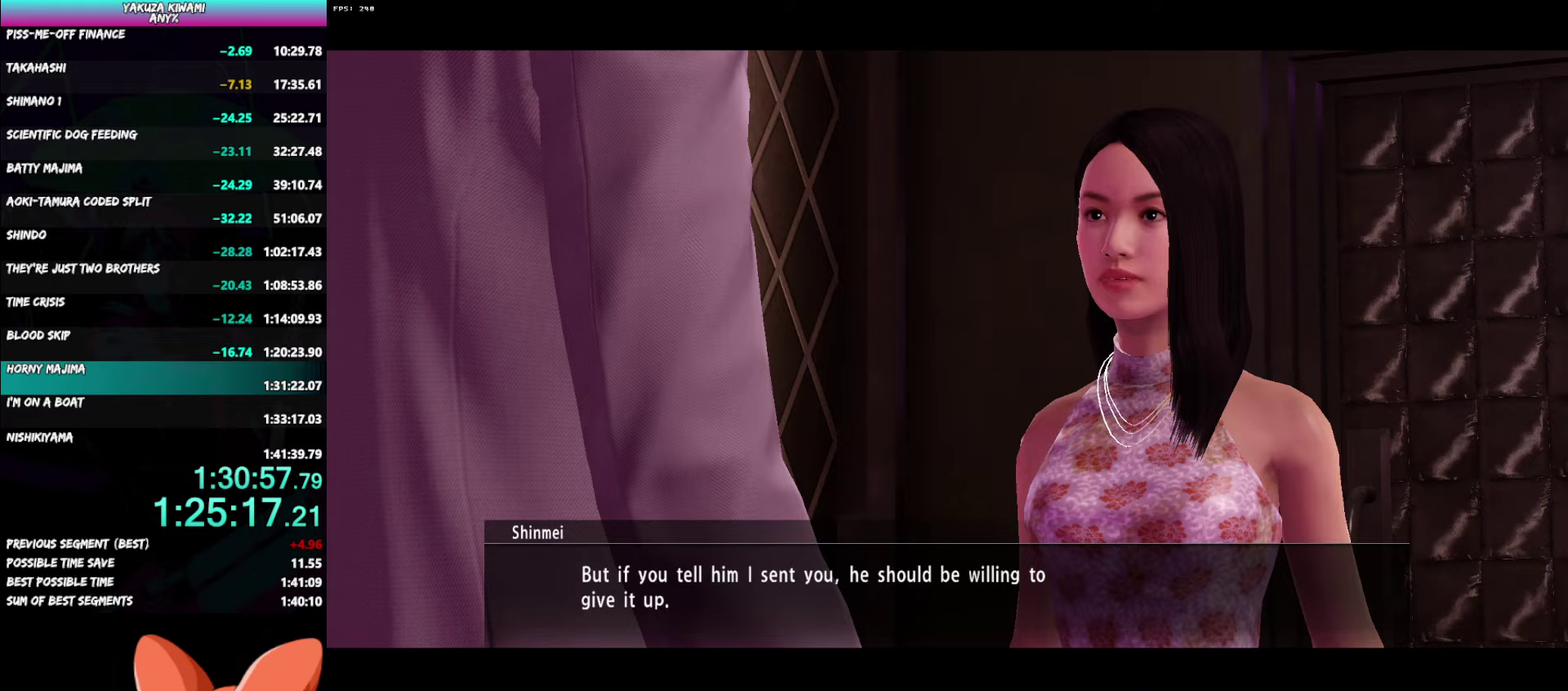
{"buttons": ["A", "R1"], "left_stick": "up-left", "right_stick": "center", "events": []}
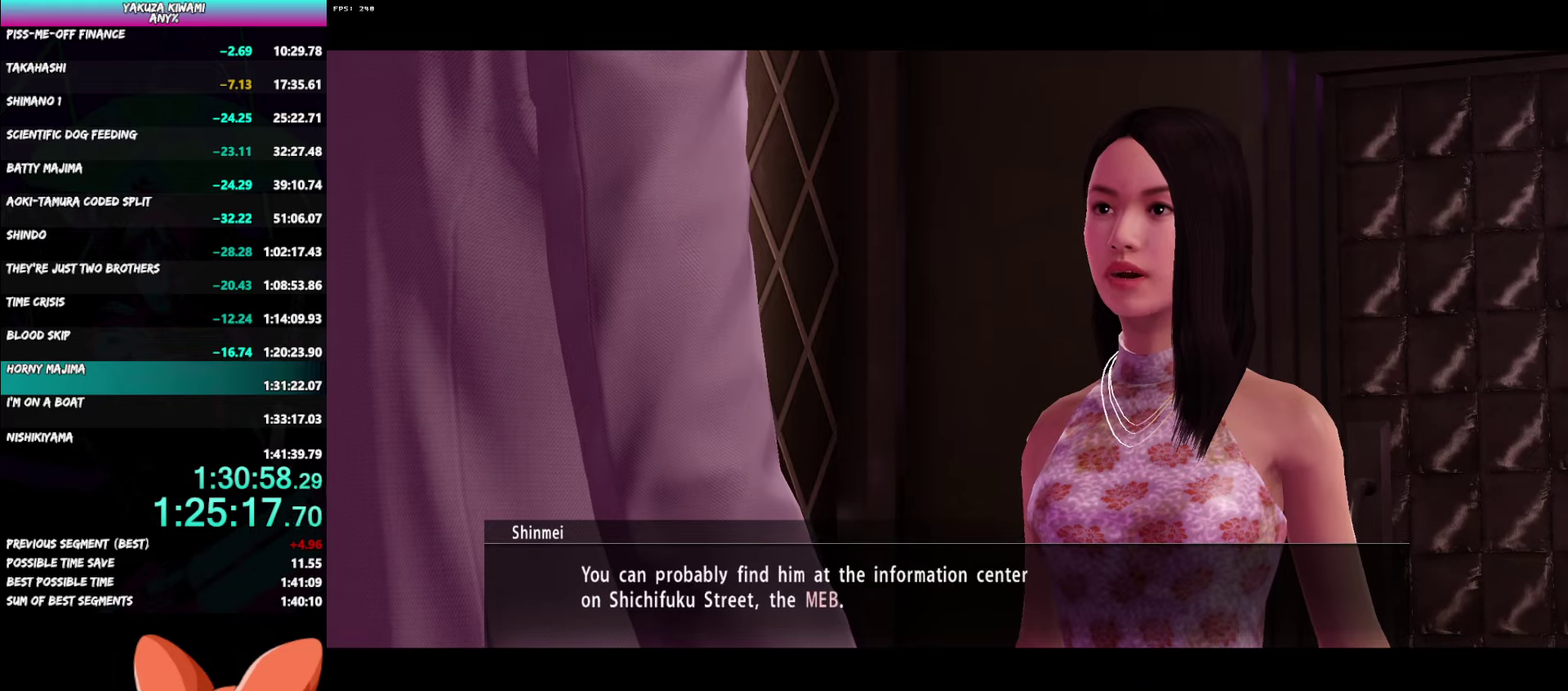
{"buttons": ["A", "R1"], "left_stick": "up-left", "right_stick": "center", "events": []}
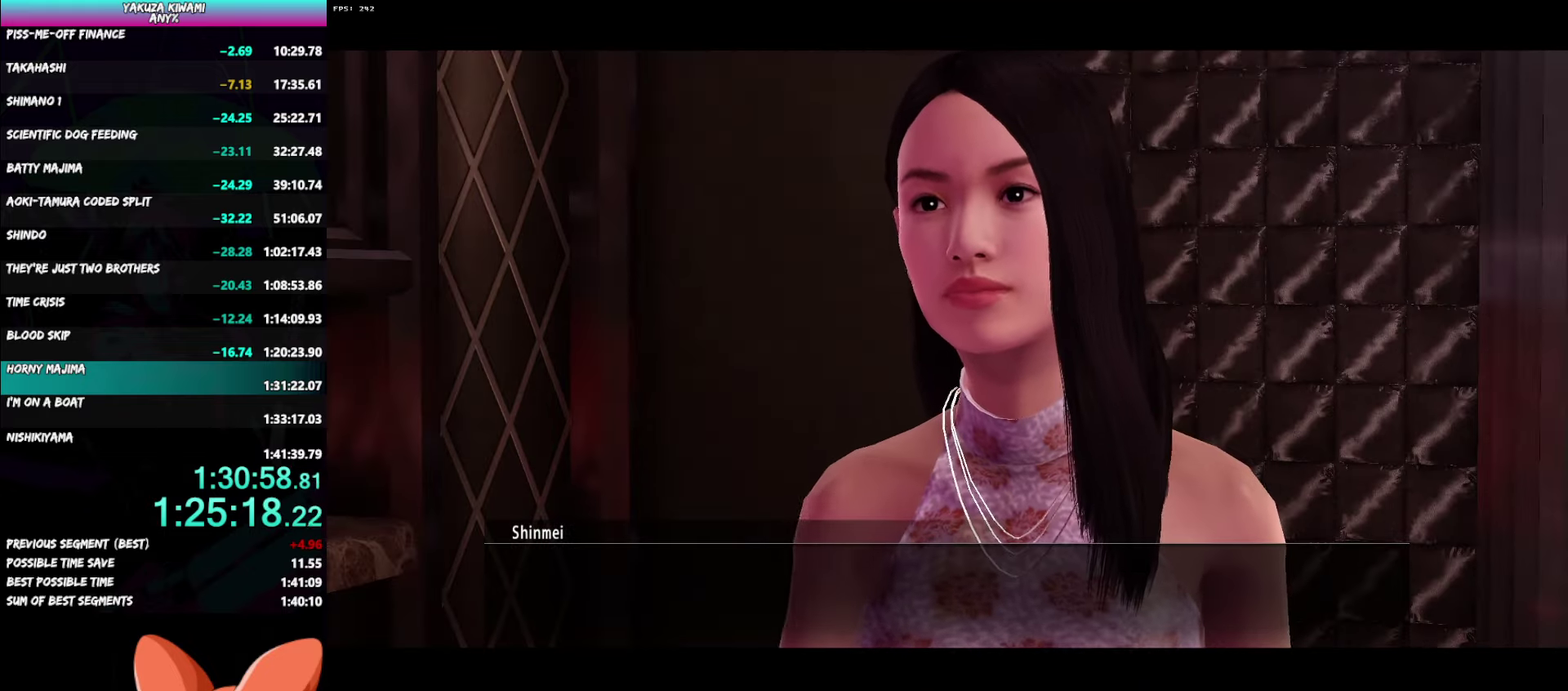
{"buttons": ["A", "R1"], "left_stick": "up-left", "right_stick": "center", "events": []}
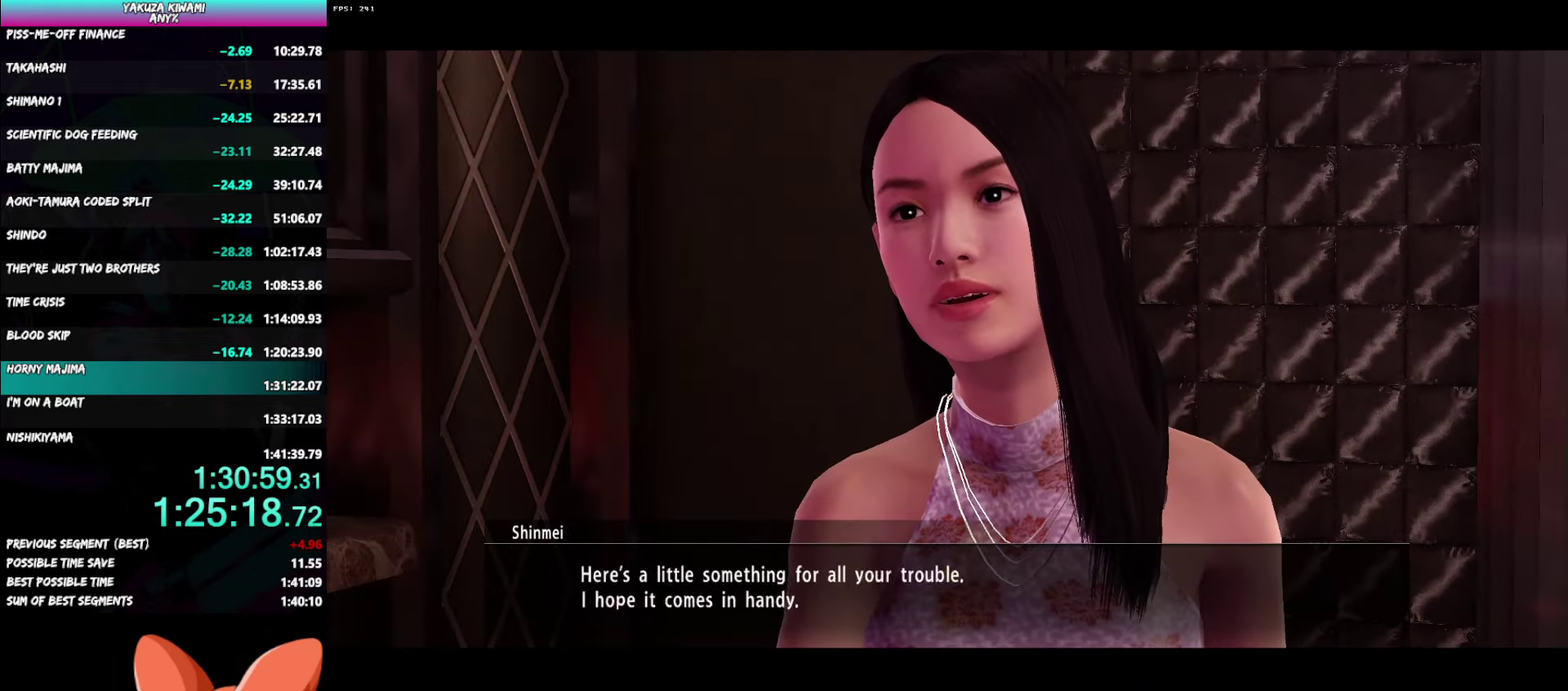
{"buttons": ["A", "R1"], "left_stick": "up-left", "right_stick": "center", "events": []}
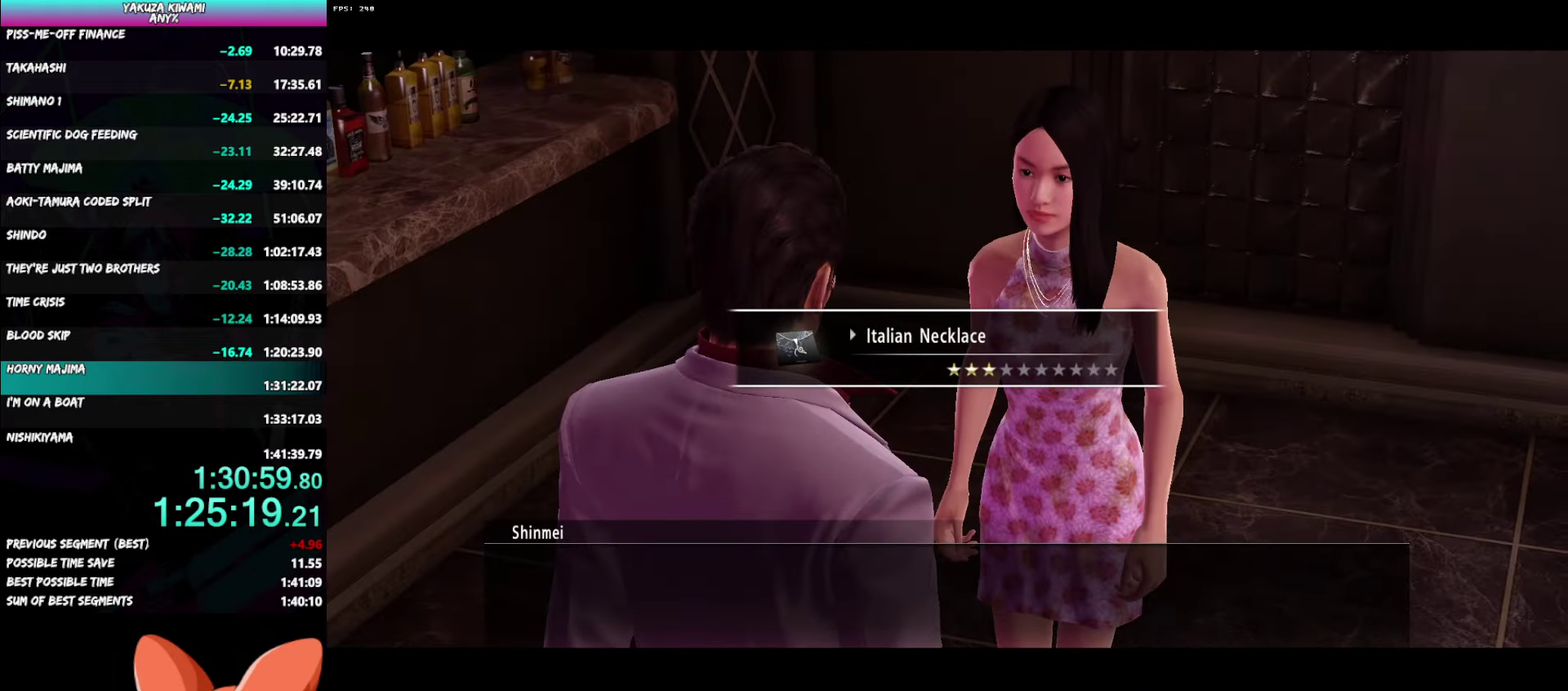
{"buttons": ["A", "R1"], "left_stick": "up-left", "right_stick": "center", "events": []}
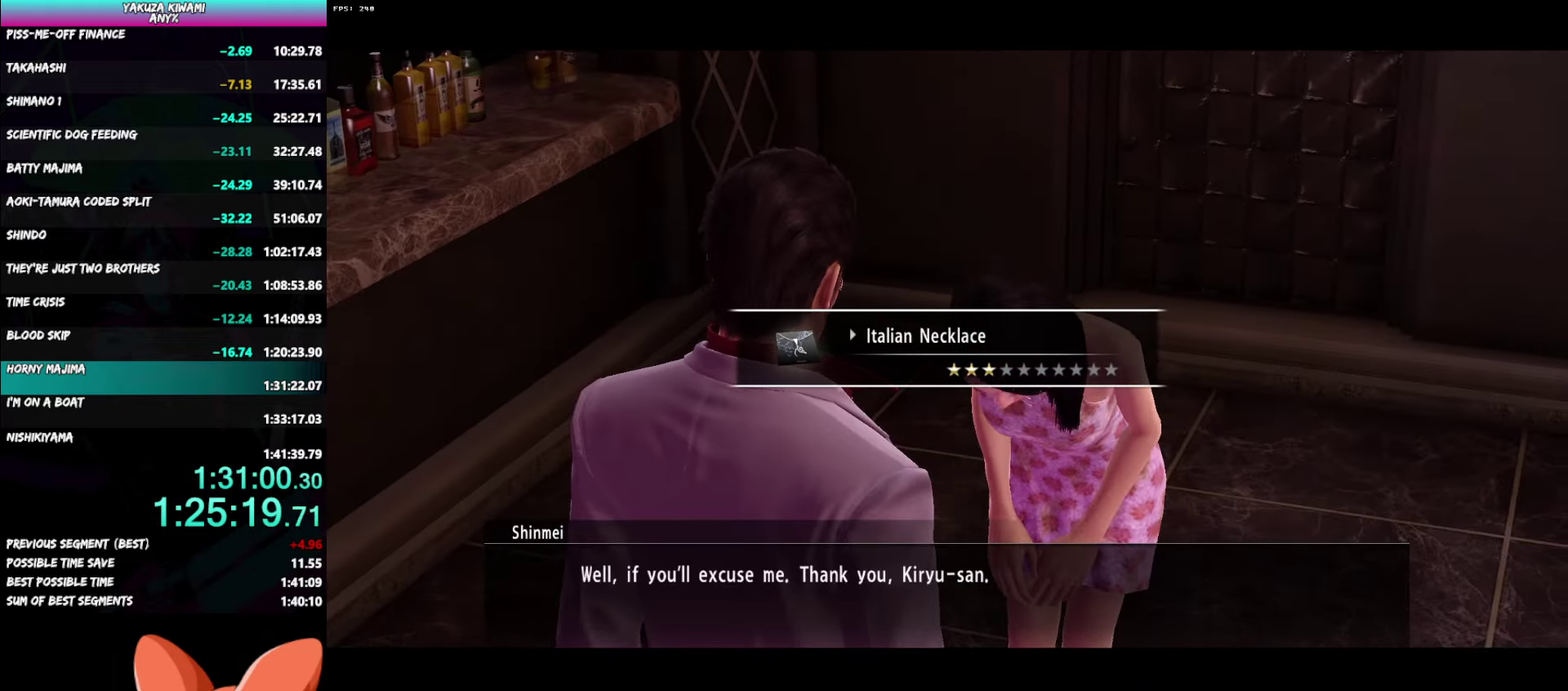
{"buttons": ["A", "R1"], "left_stick": "up-left", "right_stick": "center", "events": []}
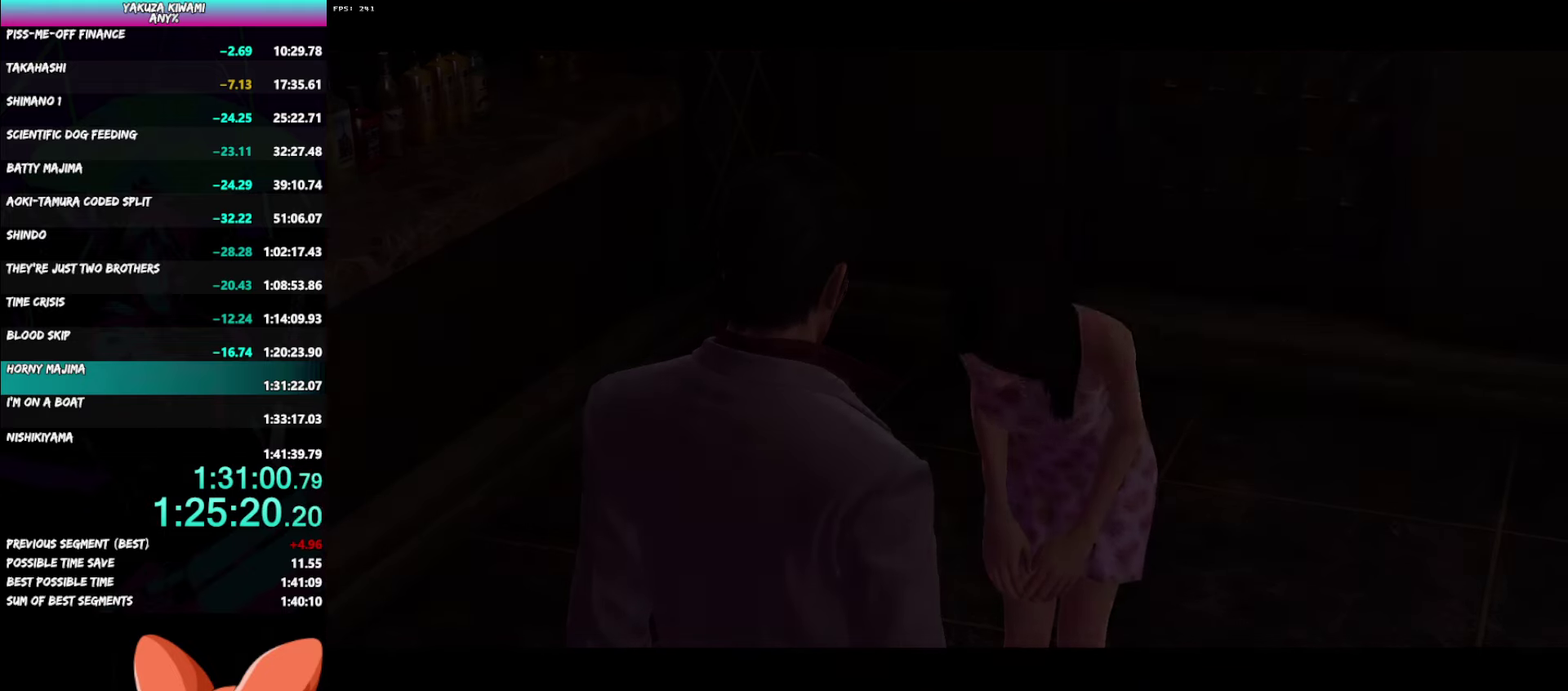
{"buttons": ["A", "R1"], "left_stick": "up-left", "right_stick": "center", "events": []}
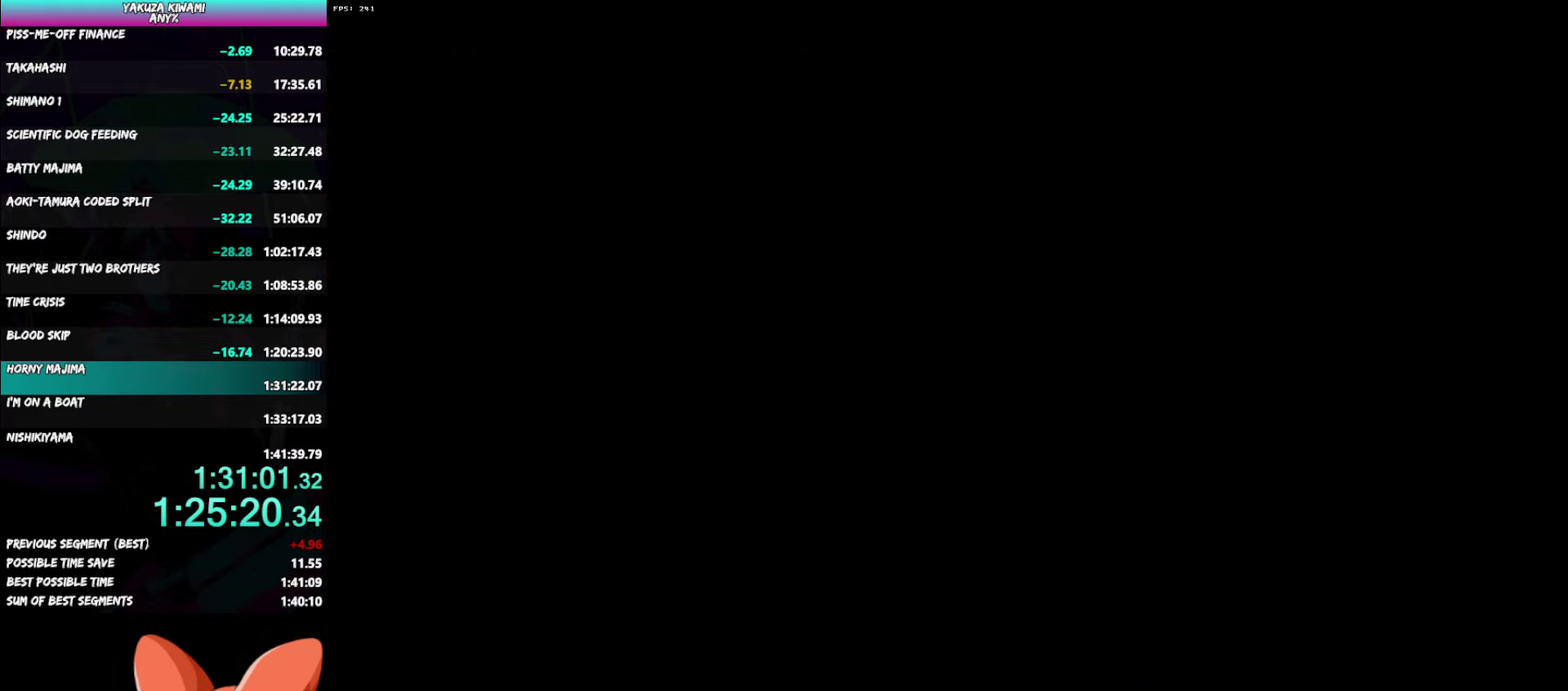
{"buttons": ["A", "R1"], "left_stick": "up-left", "right_stick": "center", "events": []}
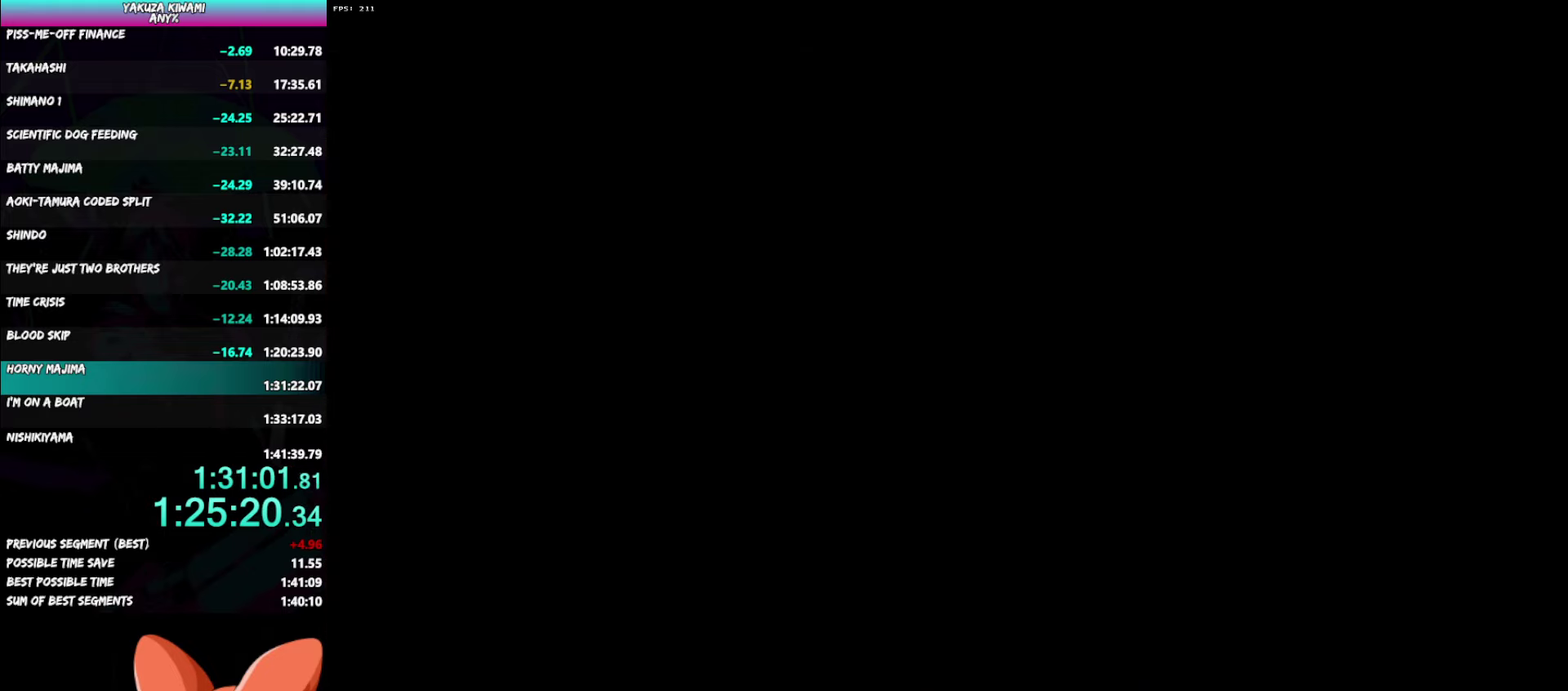
{"buttons": ["A", "R1"], "left_stick": "up-left", "right_stick": "center", "events": []}
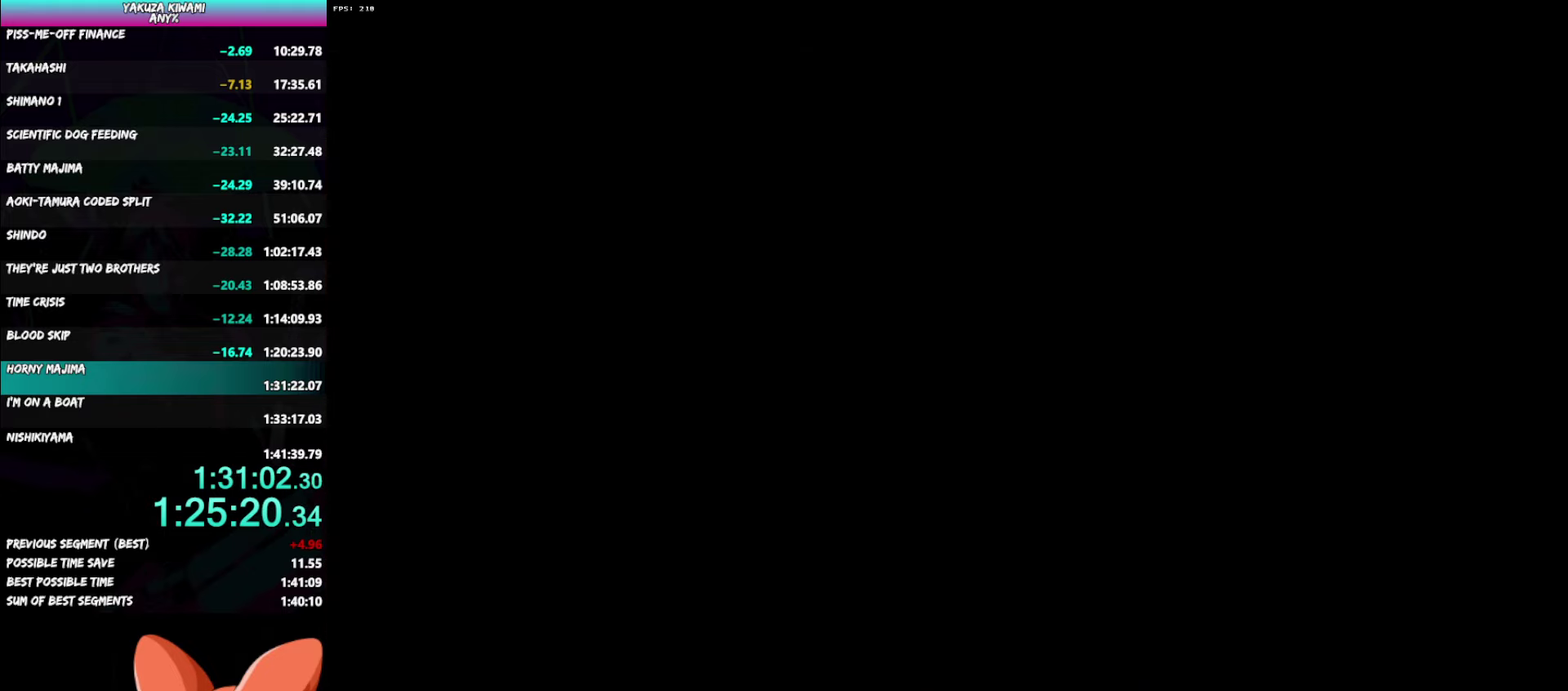
{"buttons": ["A", "R1"], "left_stick": "up-left", "right_stick": "center", "events": []}
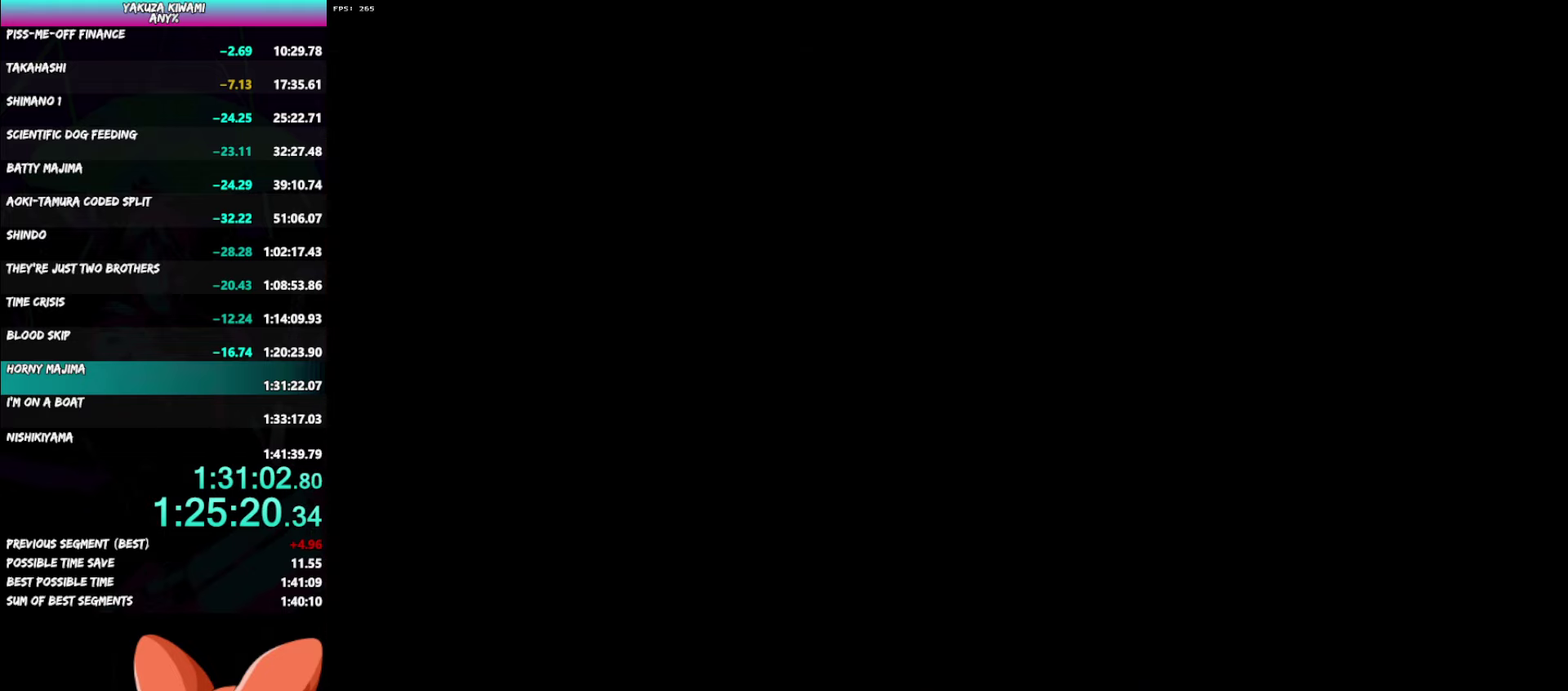
{"buttons": ["A", "R1"], "left_stick": "up-left", "right_stick": "center", "events": []}
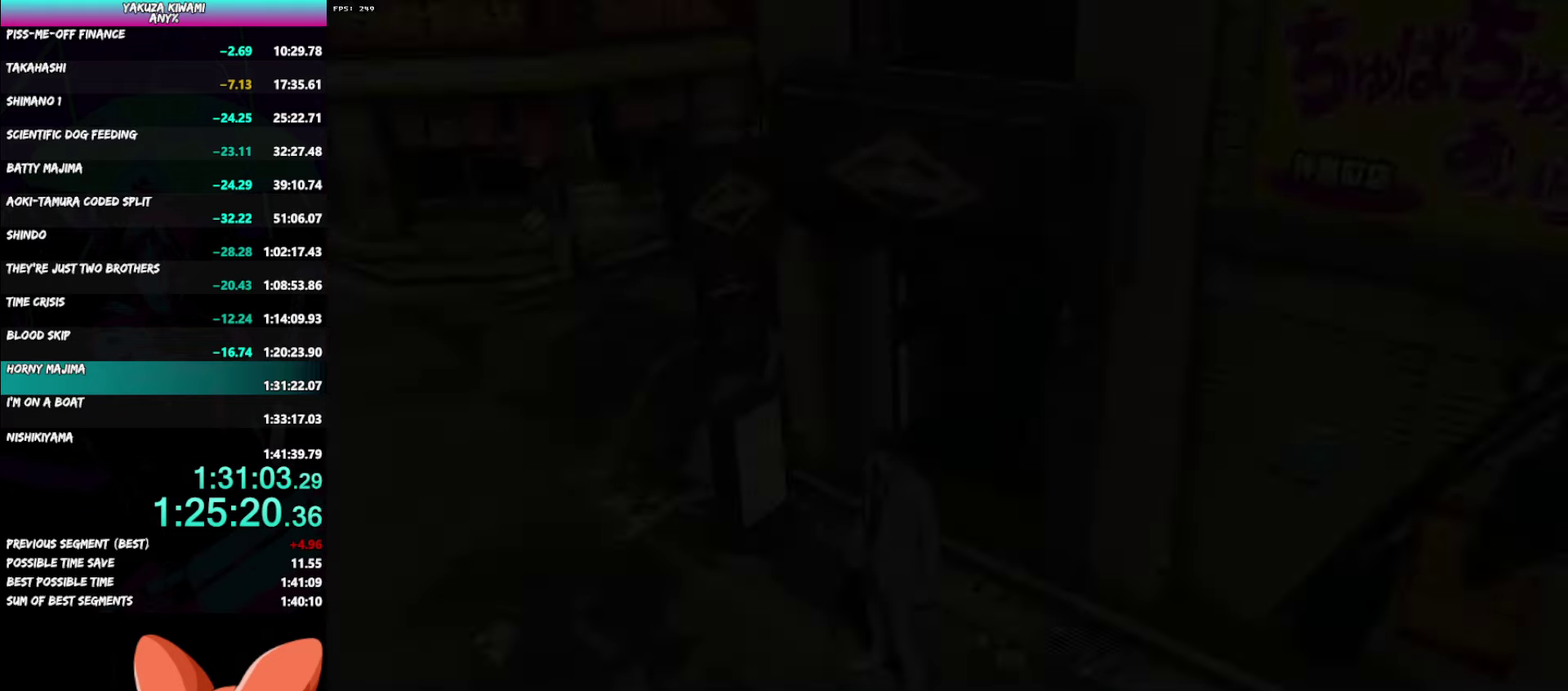
{"buttons": ["A"], "left_stick": "up-left", "right_stick": "center"}
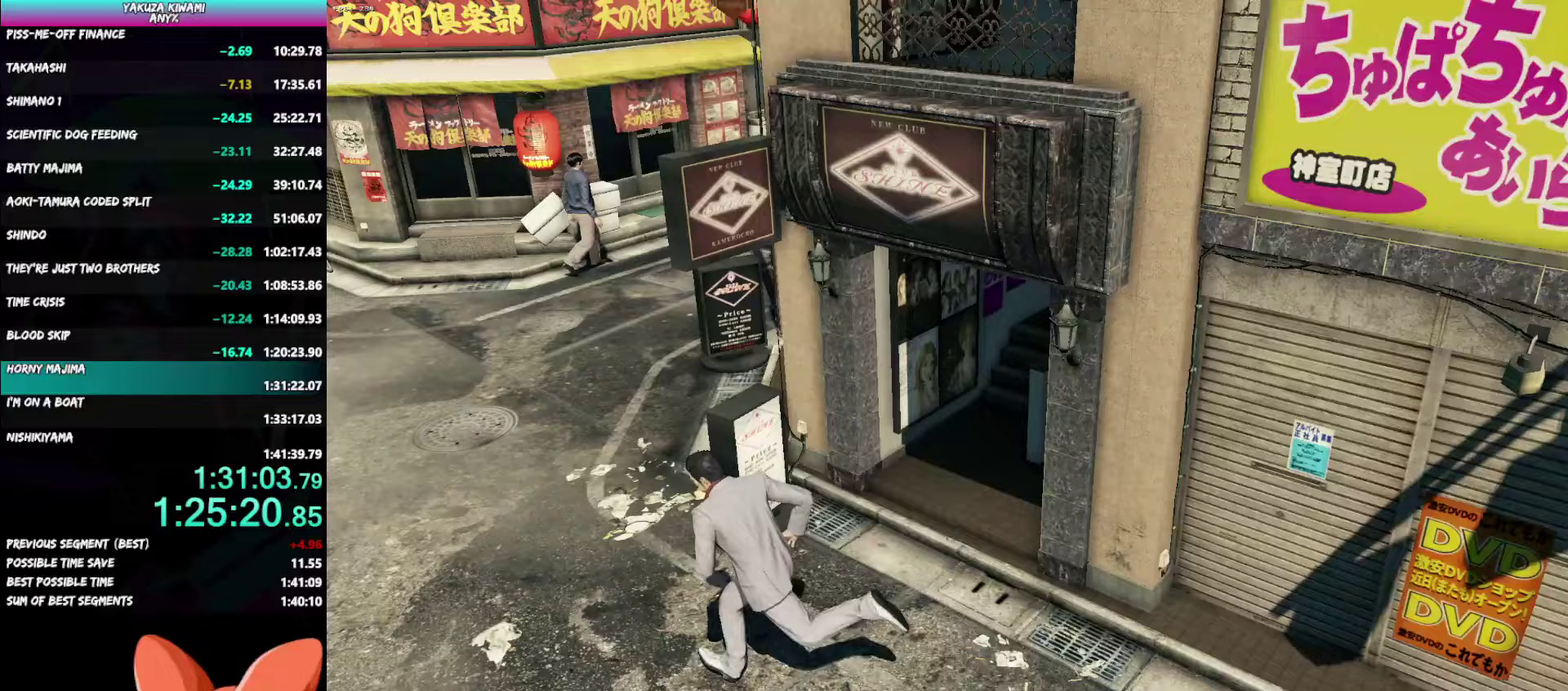
{"buttons": ["A"], "left_stick": "up-left", "right_stick": "center"}
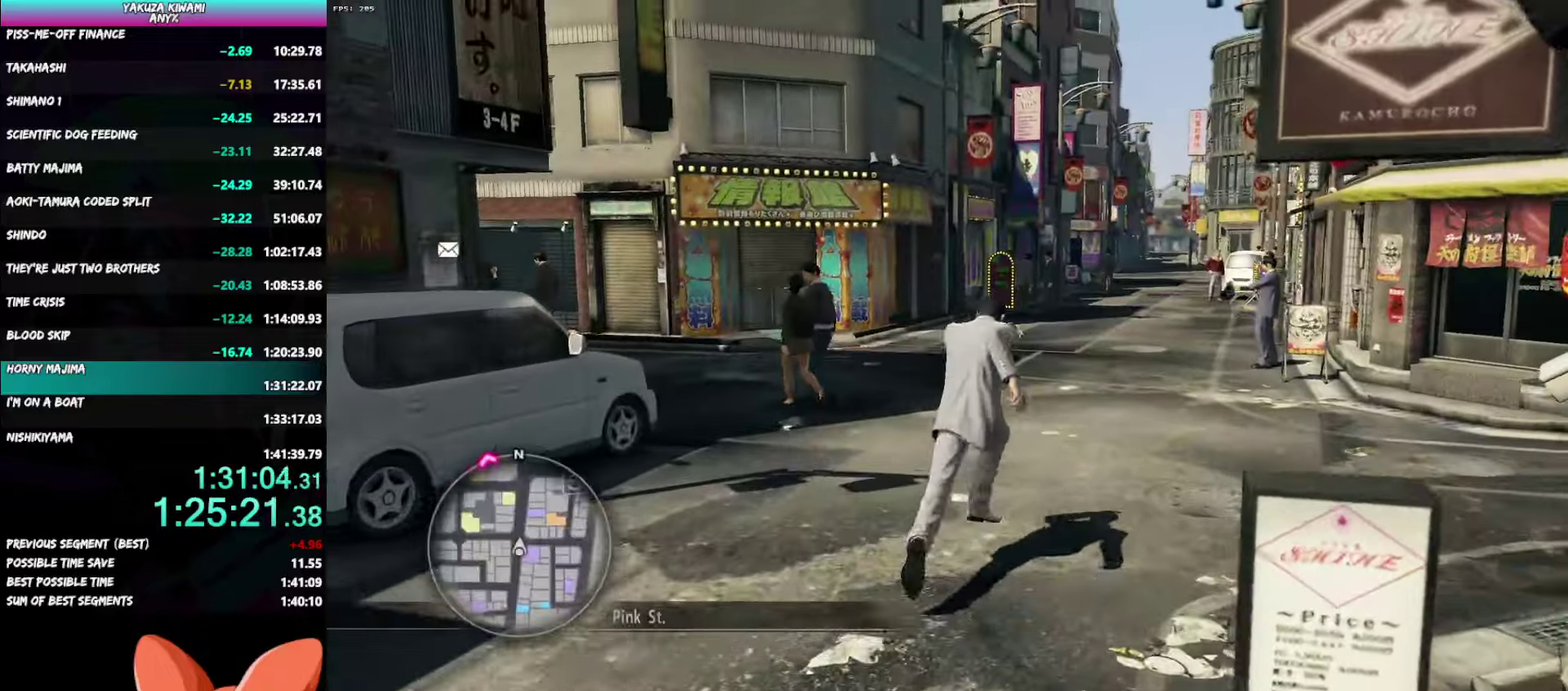
{"buttons": ["A"], "left_stick": "up", "right_stick": "center"}
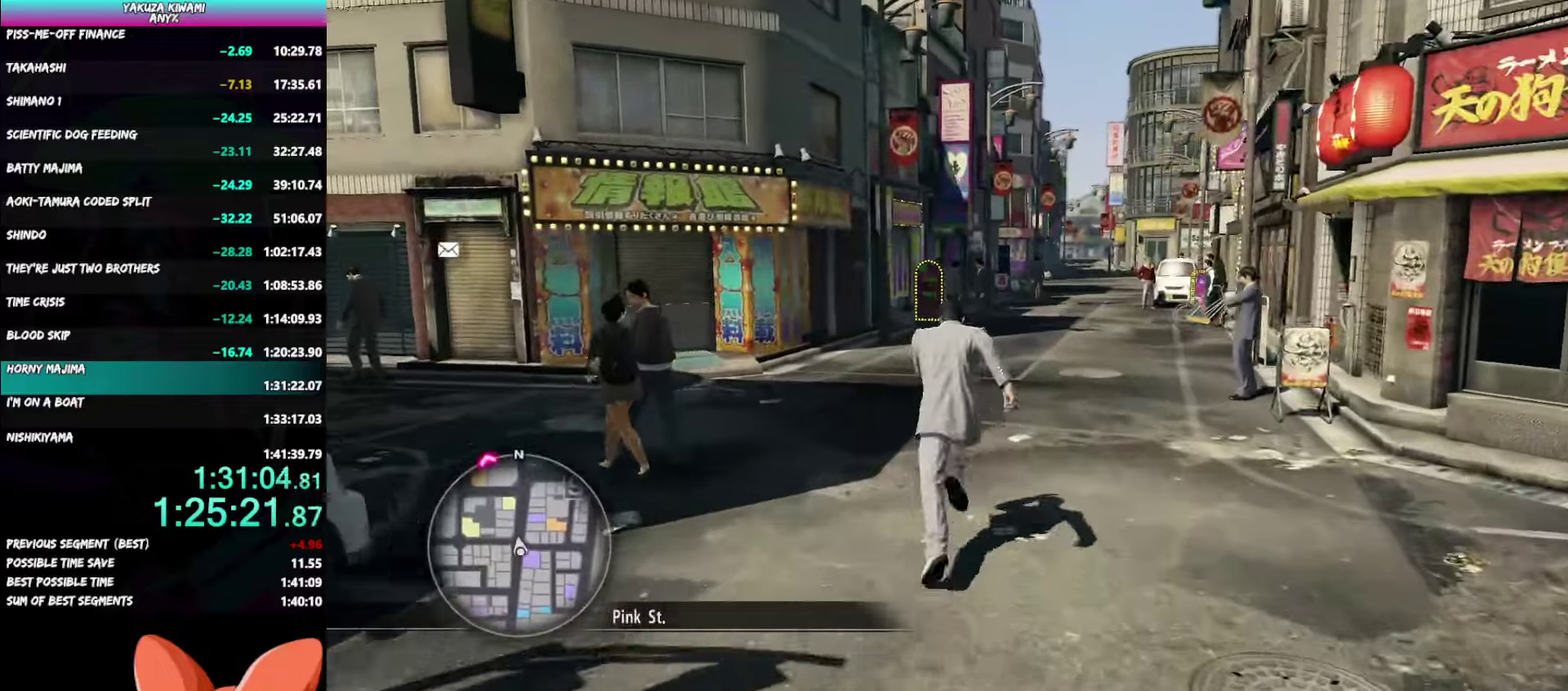
{"buttons": ["A"], "left_stick": "up", "right_stick": "center"}
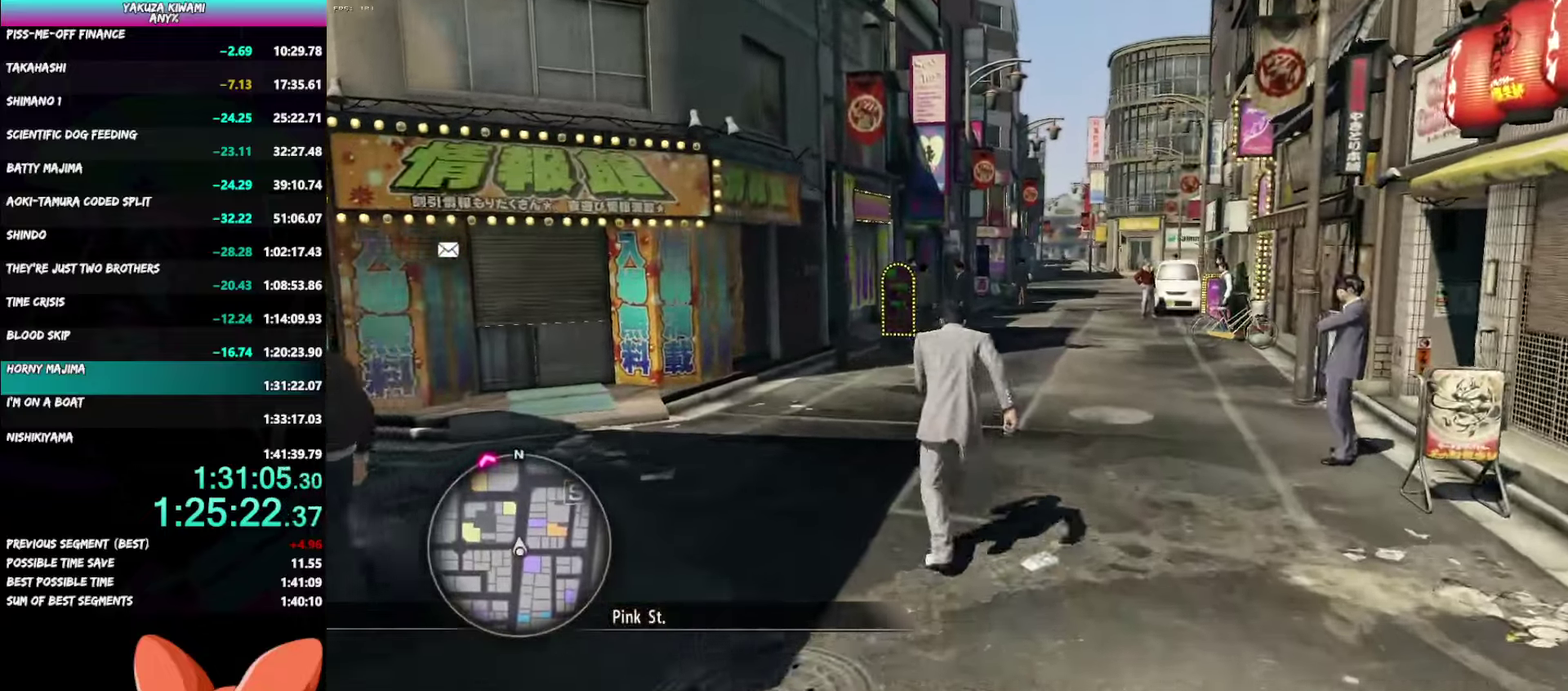
{"buttons": ["A"], "left_stick": "up", "right_stick": "center"}
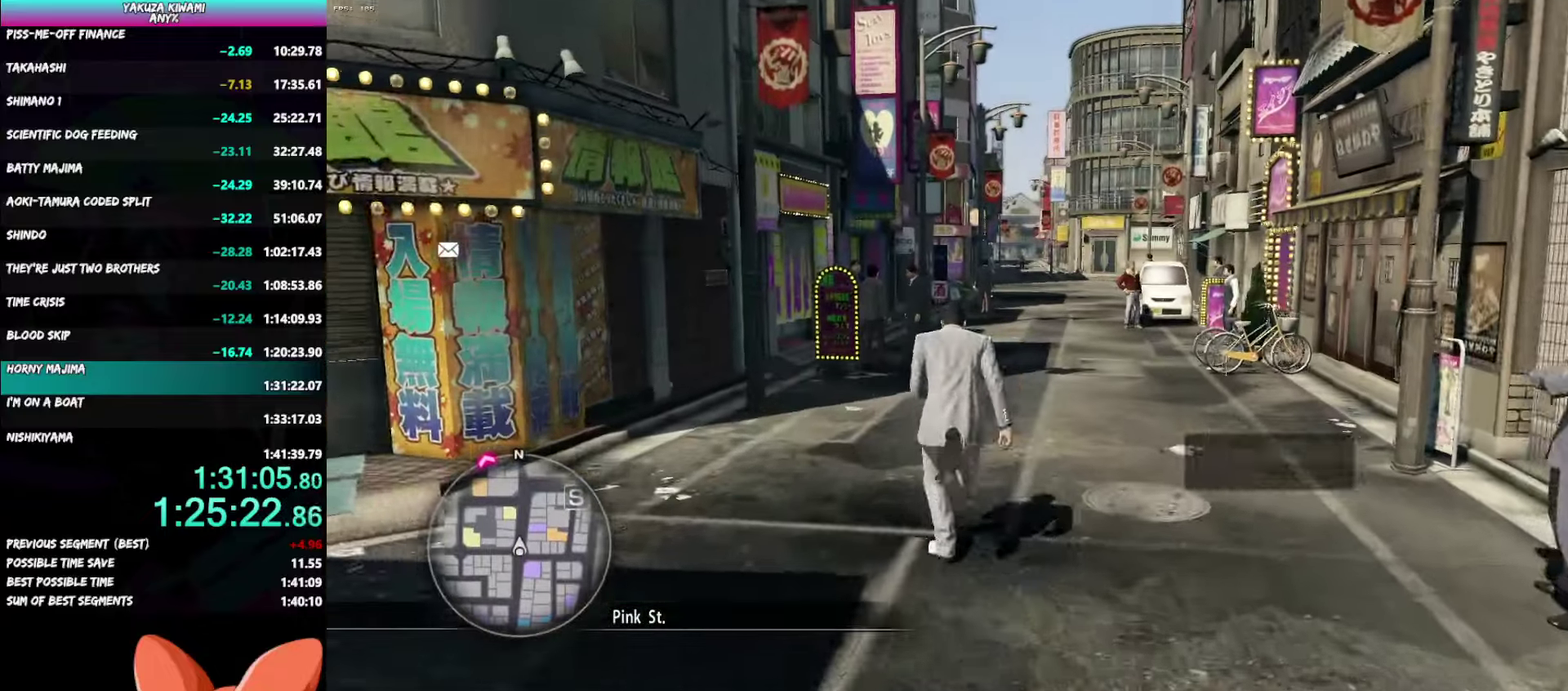
{"buttons": ["A"], "left_stick": "up", "right_stick": "center"}
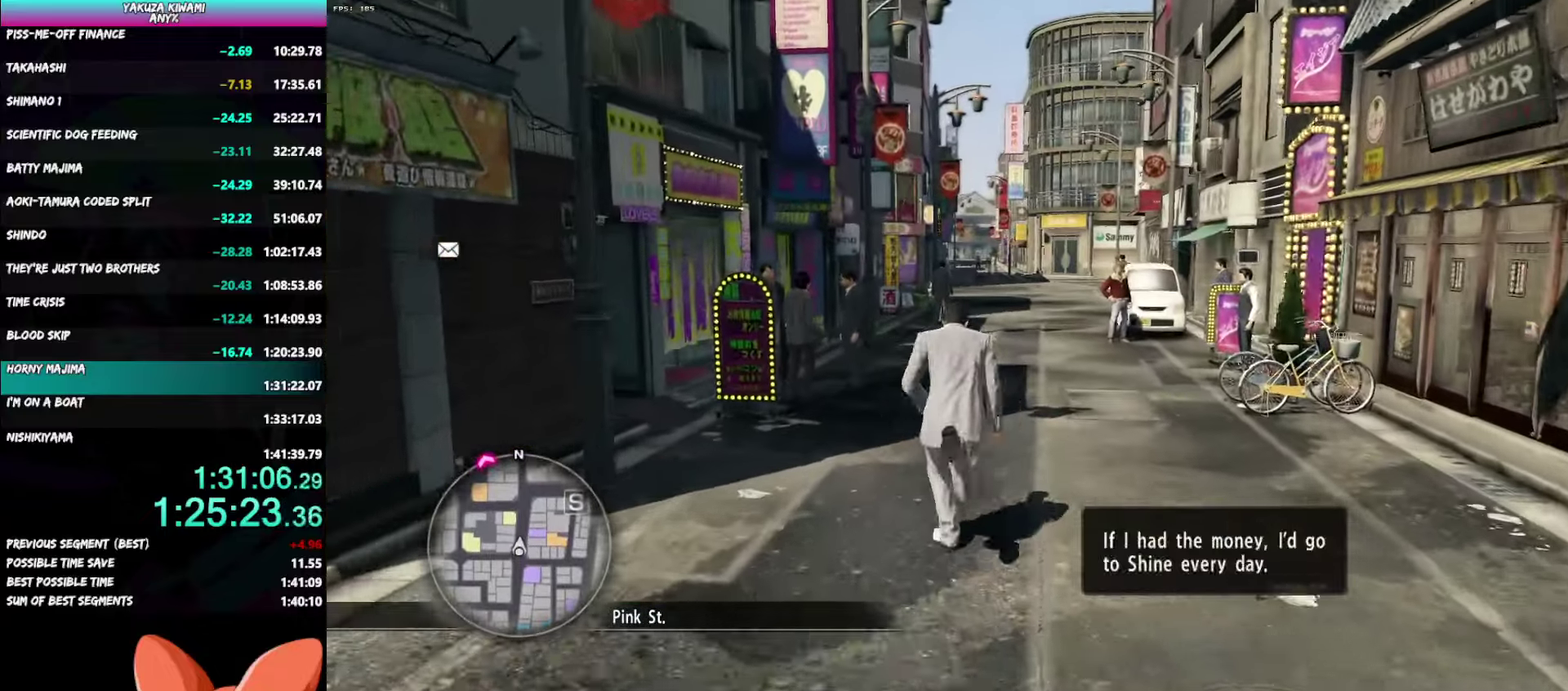
{"buttons": ["A"], "left_stick": "up", "right_stick": "down-left"}
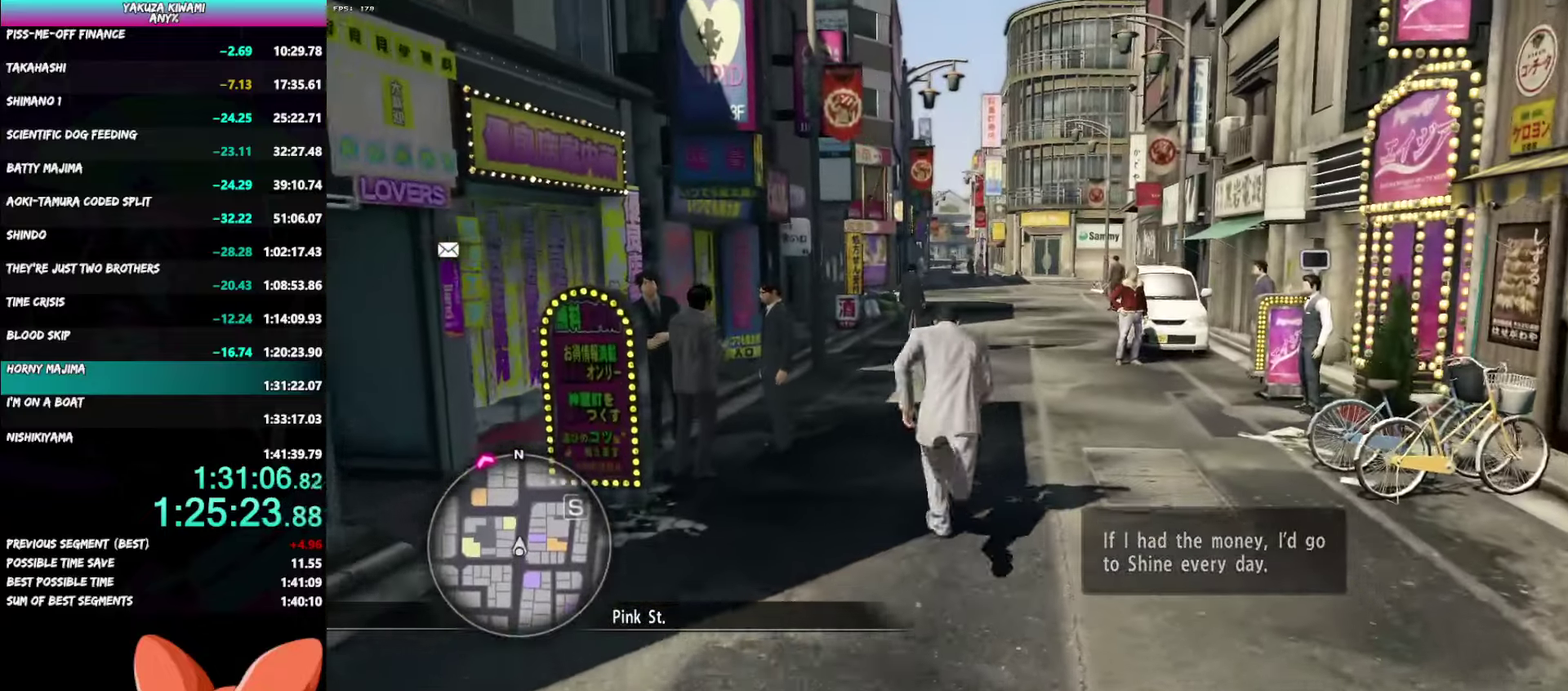
{"buttons": ["A"], "left_stick": "up", "right_stick": "down-left"}
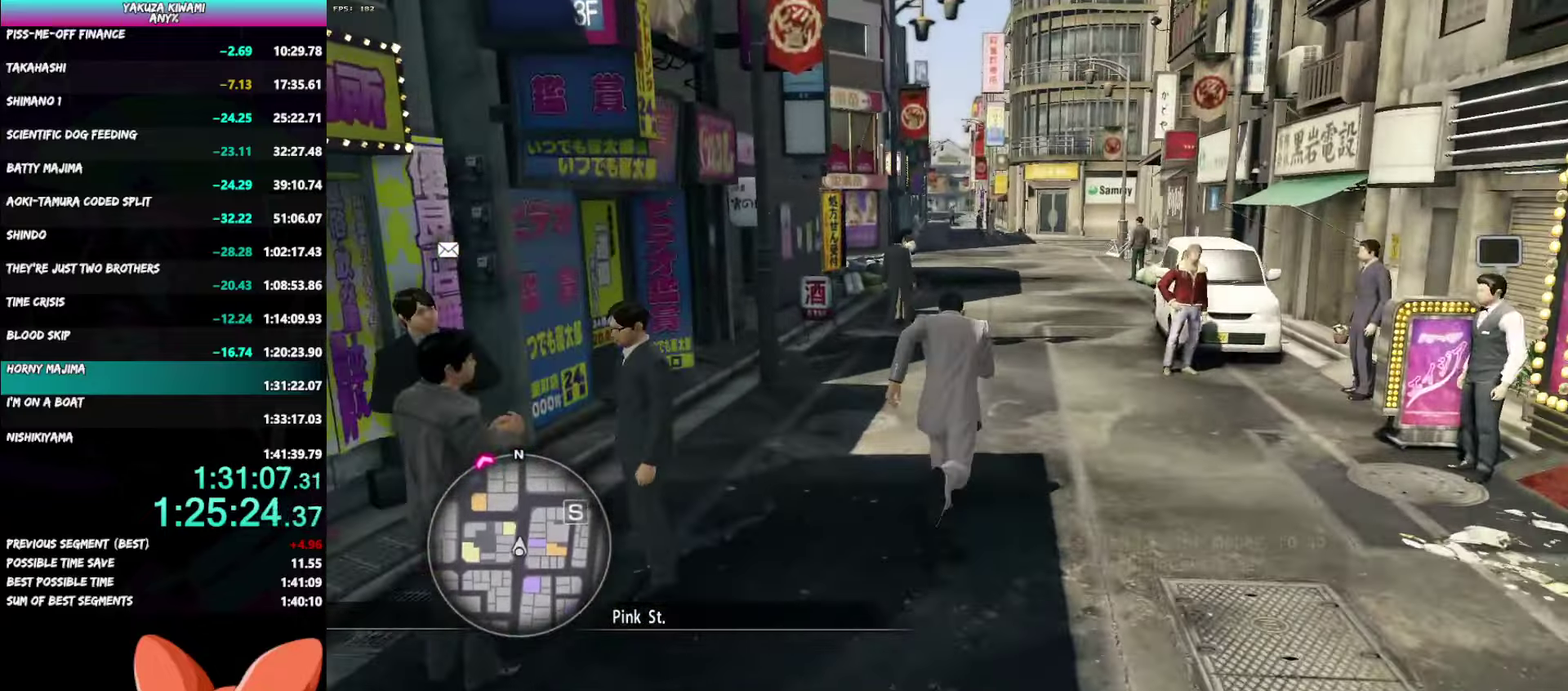
{"buttons": ["A"], "left_stick": "up", "right_stick": "down-left"}
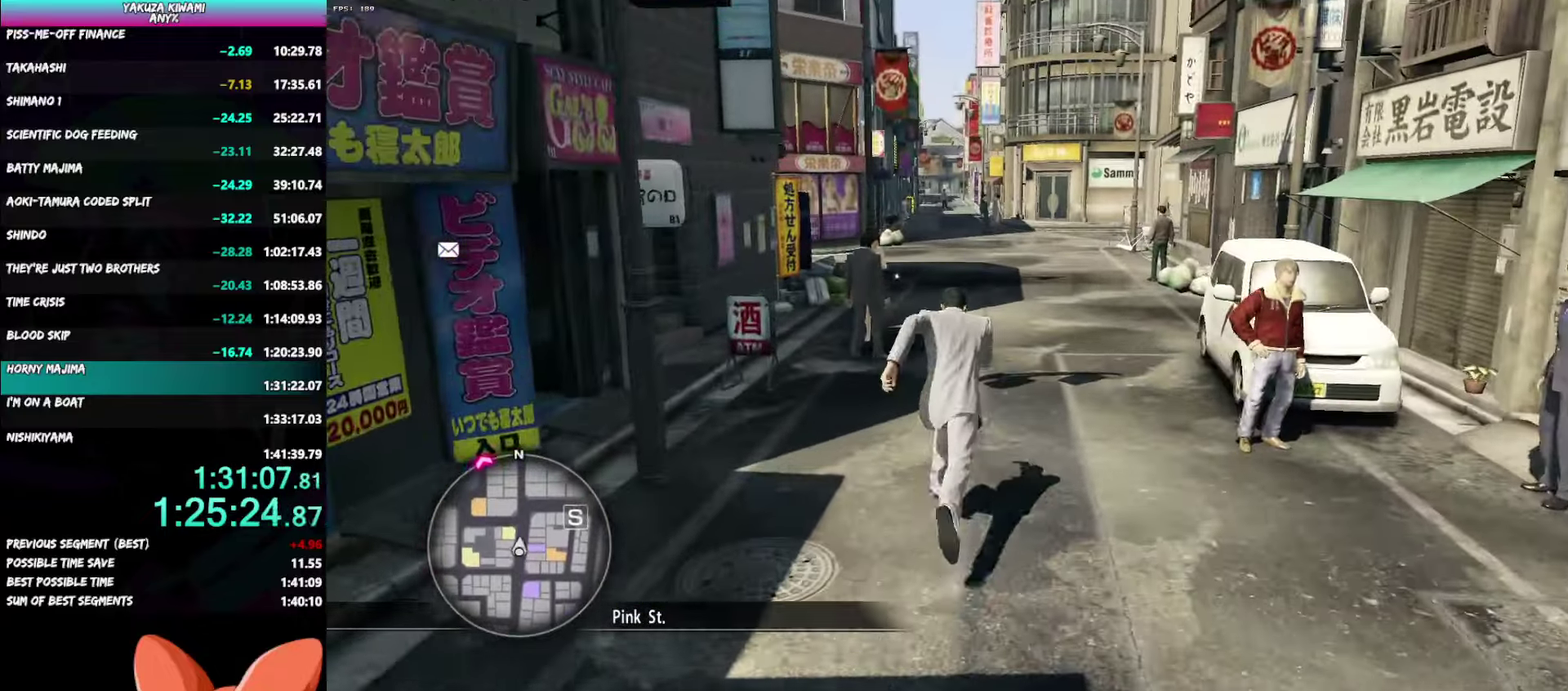
{"buttons": ["A"], "left_stick": "up", "right_stick": "down-left"}
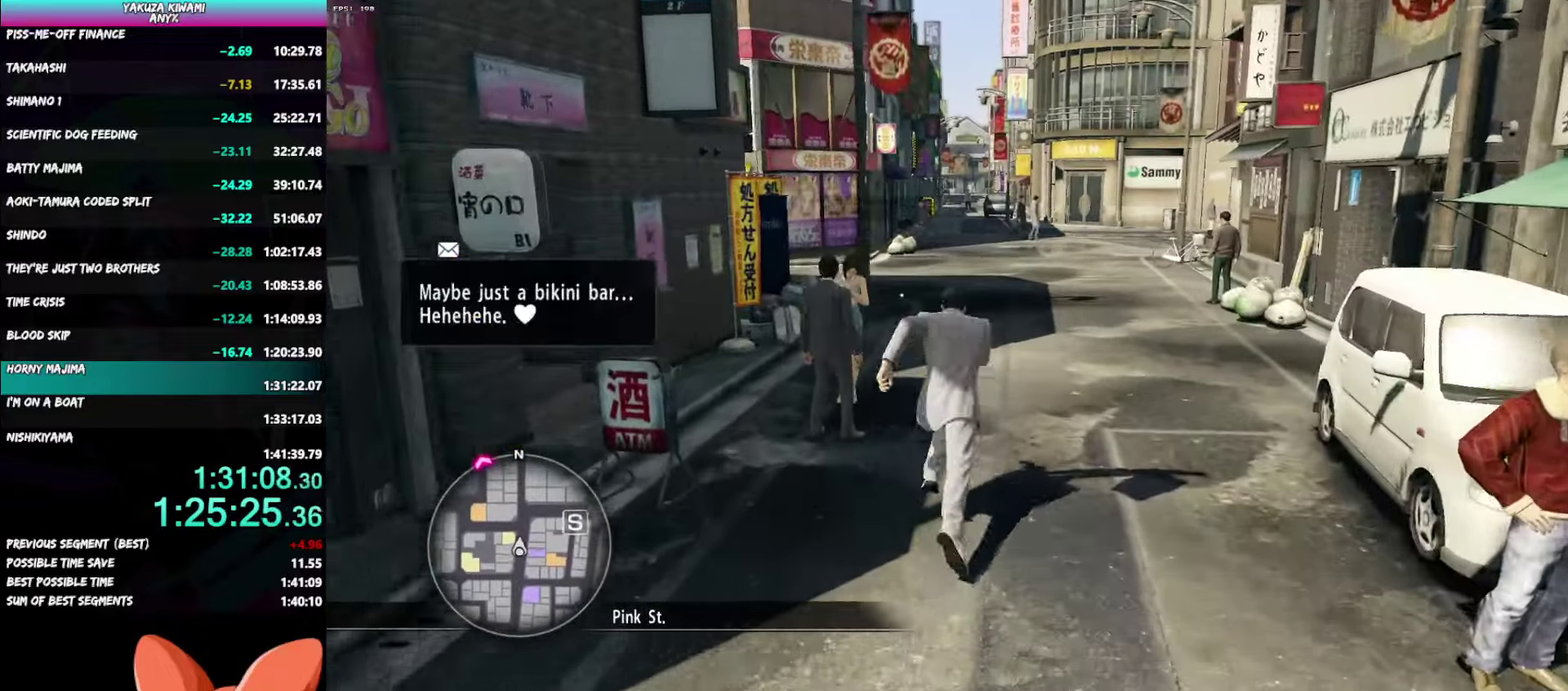
{"buttons": ["A"], "left_stick": "up", "right_stick": "down-left"}